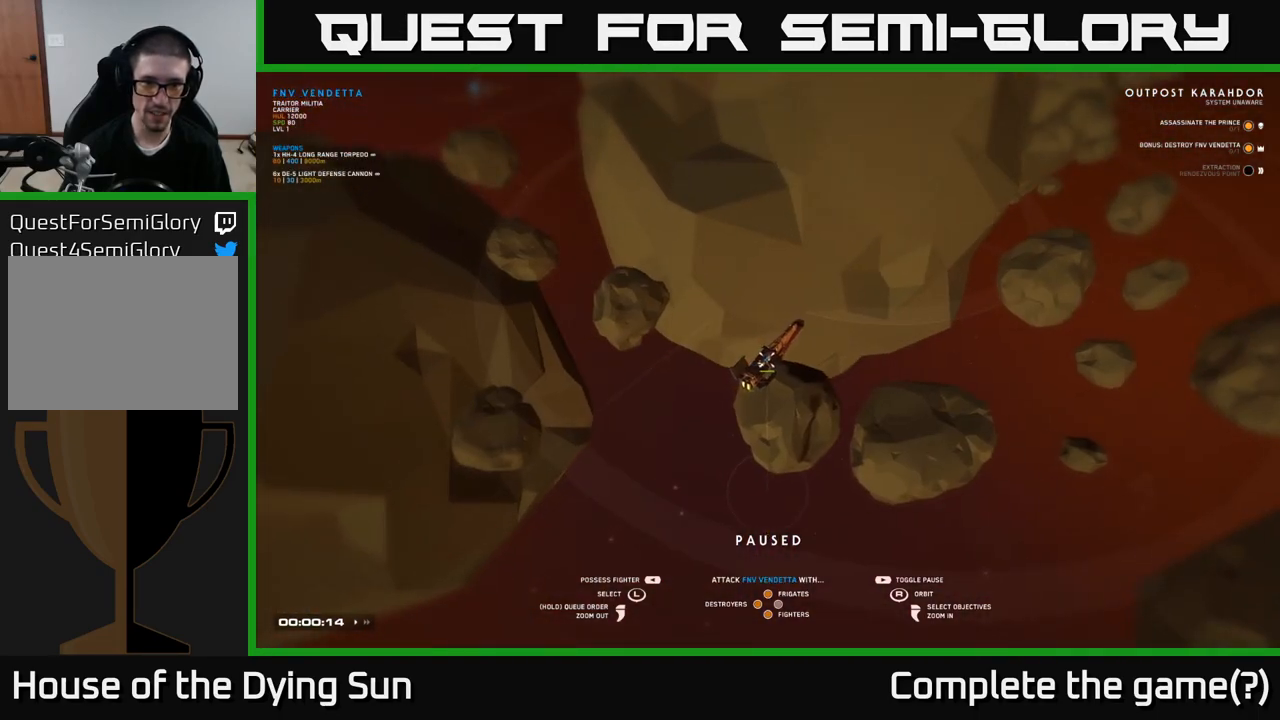
Gameplay with a controller (Xbox layout); each line is a JSON object with the inputs held at the frame after it. "events" lists button and stick changes between this image and that frame as [ms after this image, input, new state], when the widget could be followed in between.
{"buttons": [], "left_stick": "center", "right_stick": "center", "events": [[183, "right_stick", "right"], [400, "right_stick", "center"]]}
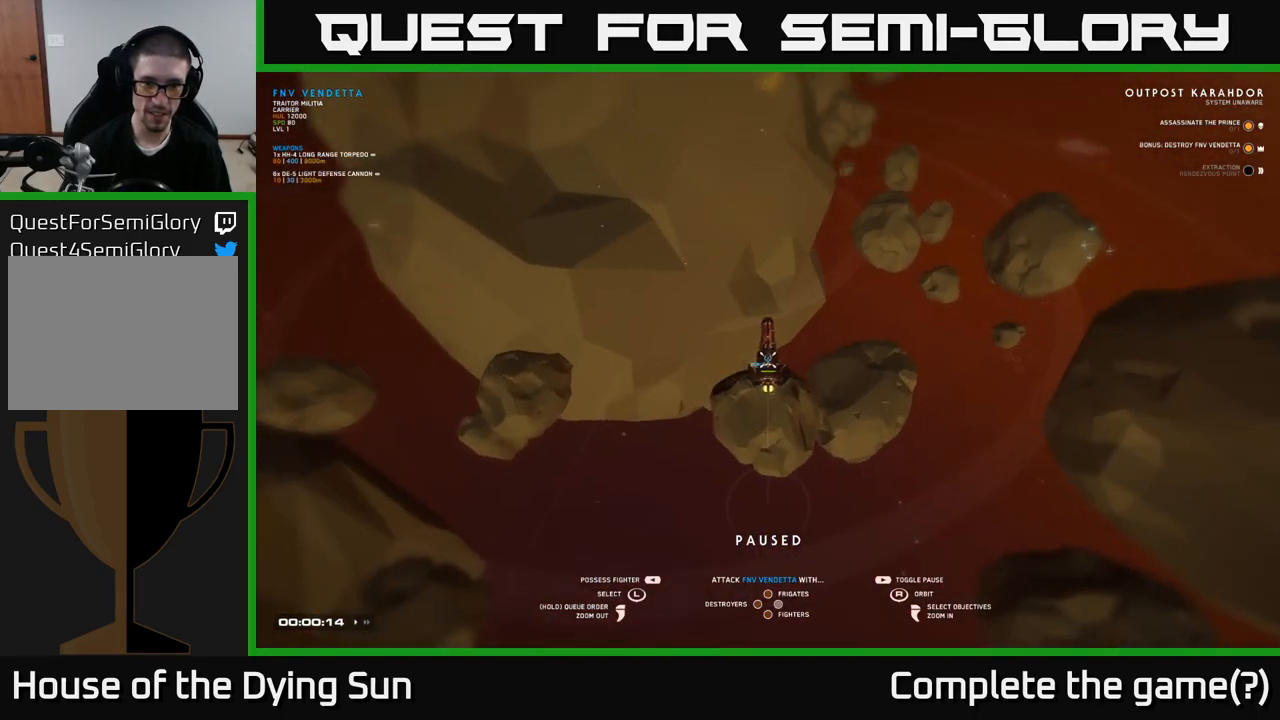
{"buttons": [], "left_stick": "center", "right_stick": "center", "events": []}
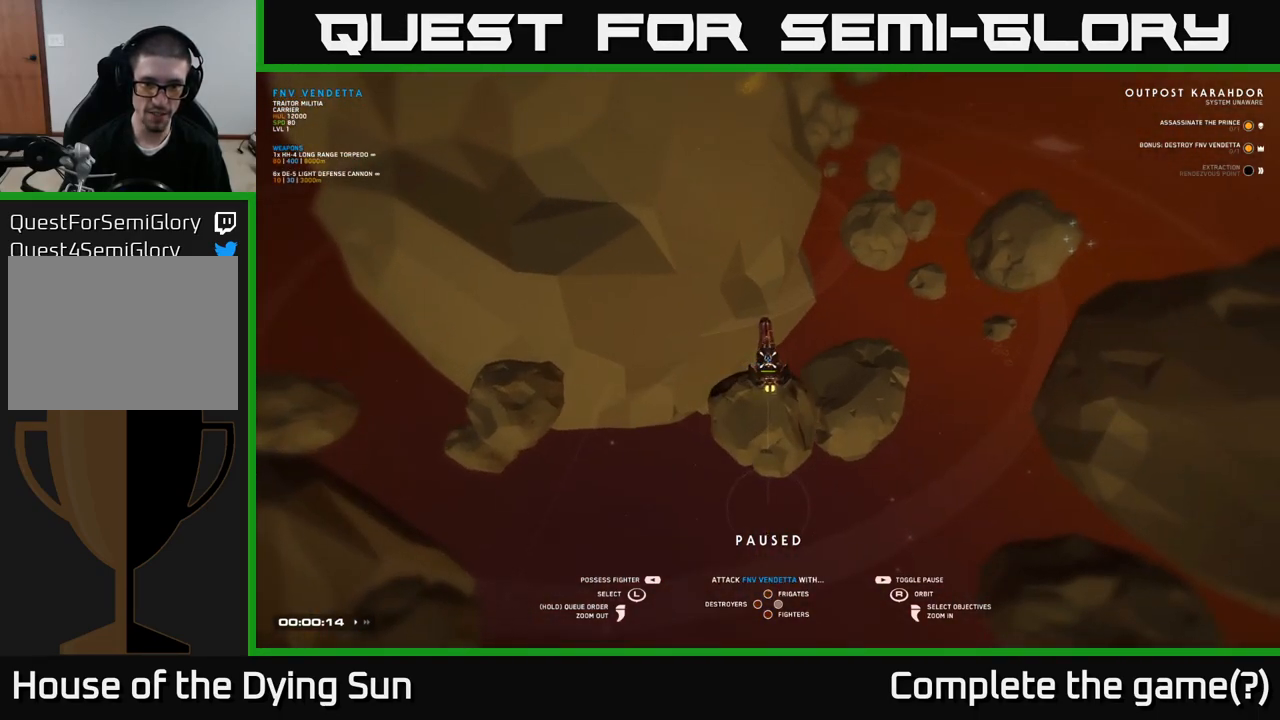
{"buttons": [], "left_stick": "center", "right_stick": "center", "events": [[167, "X", "down"], [217, "X", "up"]]}
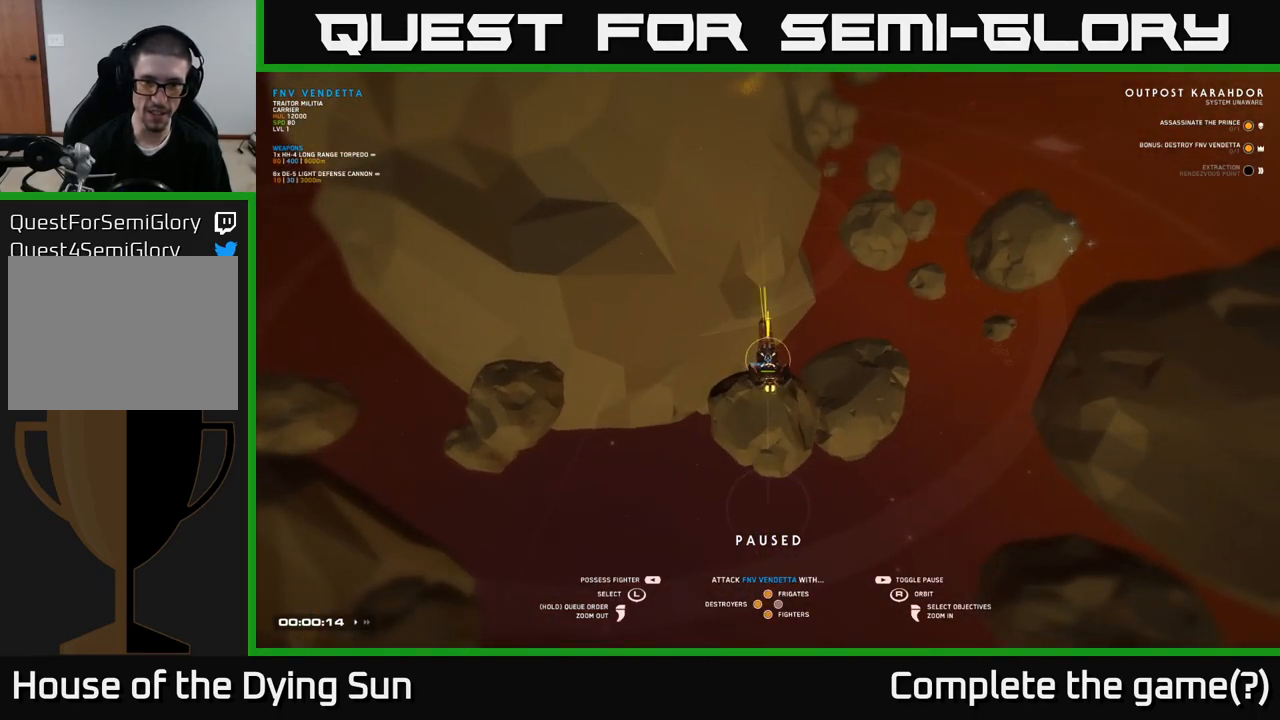
{"buttons": [], "left_stick": "right", "right_stick": "left", "events": [[83, "right_stick", "left"], [400, "left_stick", "right"]]}
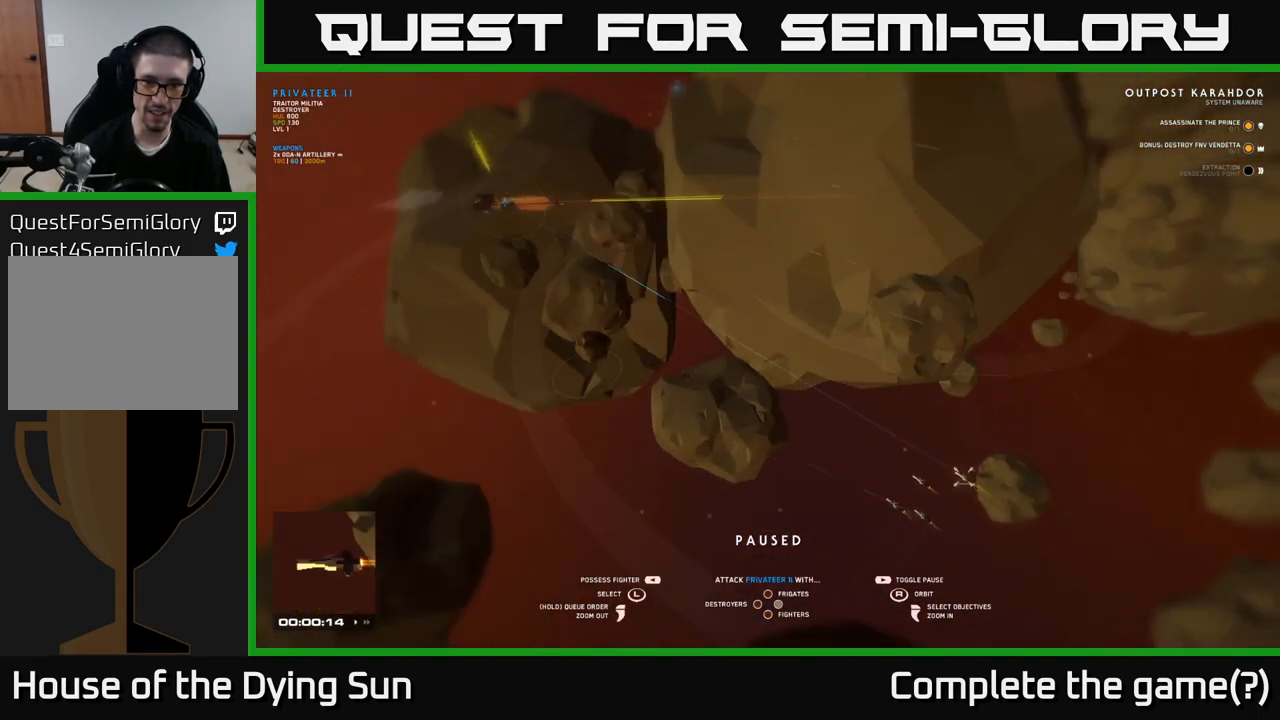
{"buttons": [], "left_stick": "center", "right_stick": "center", "events": [[83, "left_stick", "center"], [417, "right_stick", "center"]]}
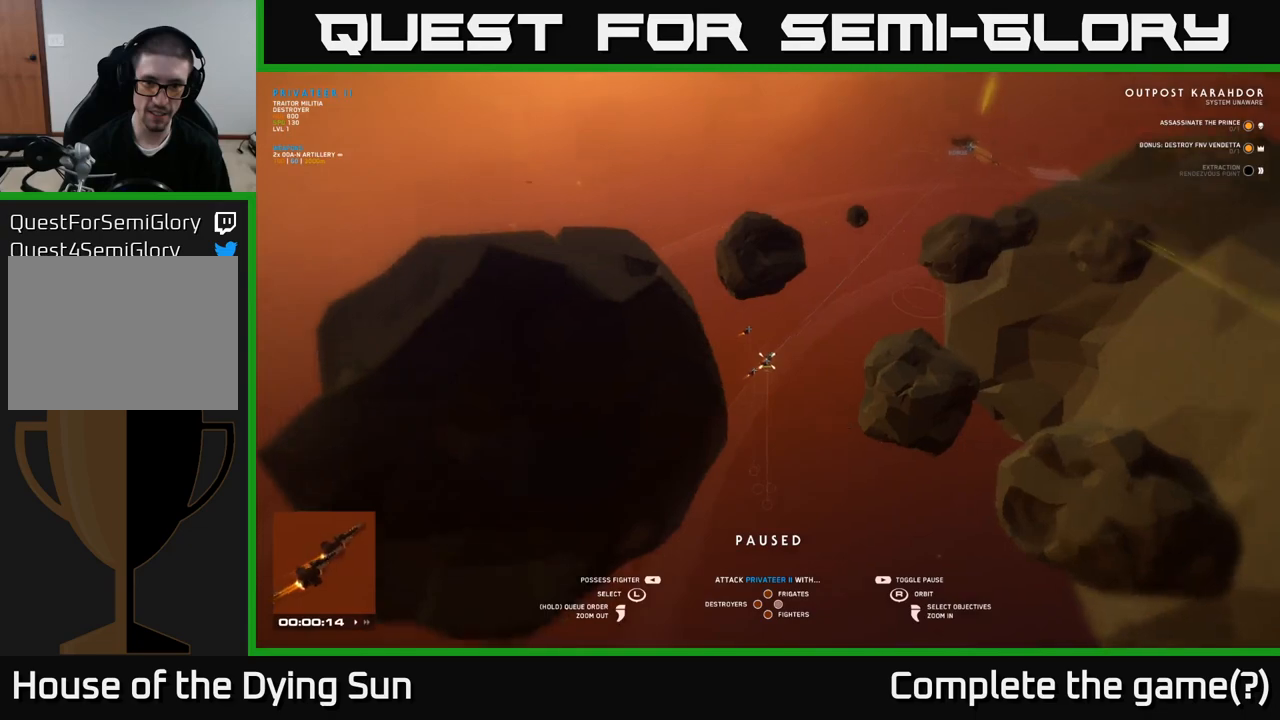
{"buttons": [], "left_stick": "center", "right_stick": "center", "events": [[83, "right_stick", "left"], [267, "right_stick", "center"], [300, "left_stick", "down"], [383, "left_stick", "center"]]}
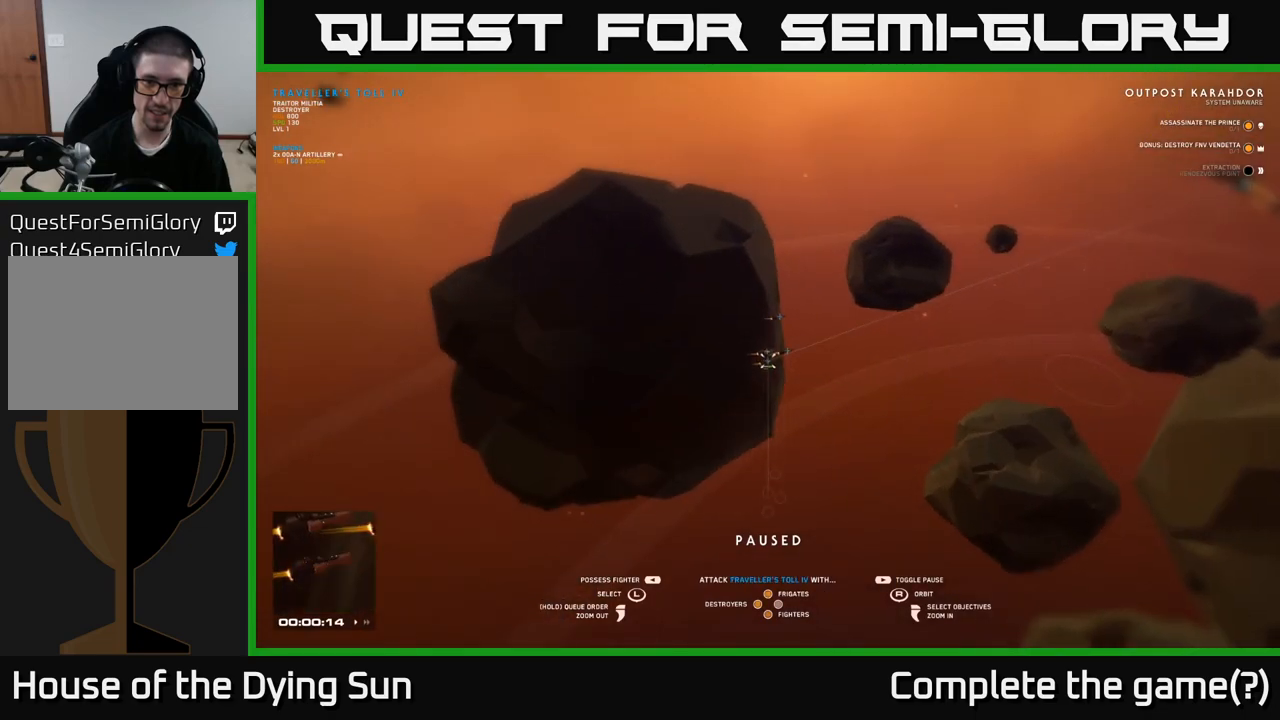
{"buttons": [], "left_stick": "center", "right_stick": "center", "events": [[33, "left_stick", "down"], [150, "left_stick", "center"], [300, "left_stick", "down"], [450, "left_stick", "center"]]}
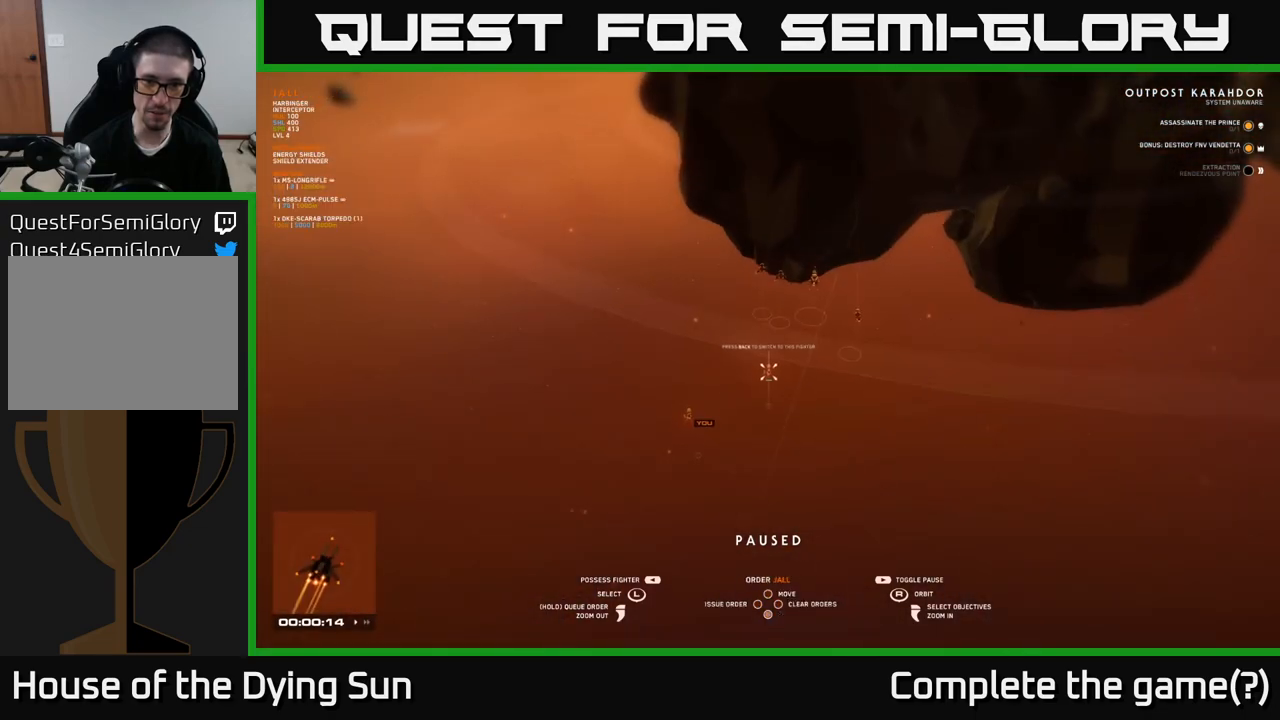
{"buttons": [], "left_stick": "center", "right_stick": "center", "events": [[367, "left_stick", "left"], [500, "left_stick", "center"]]}
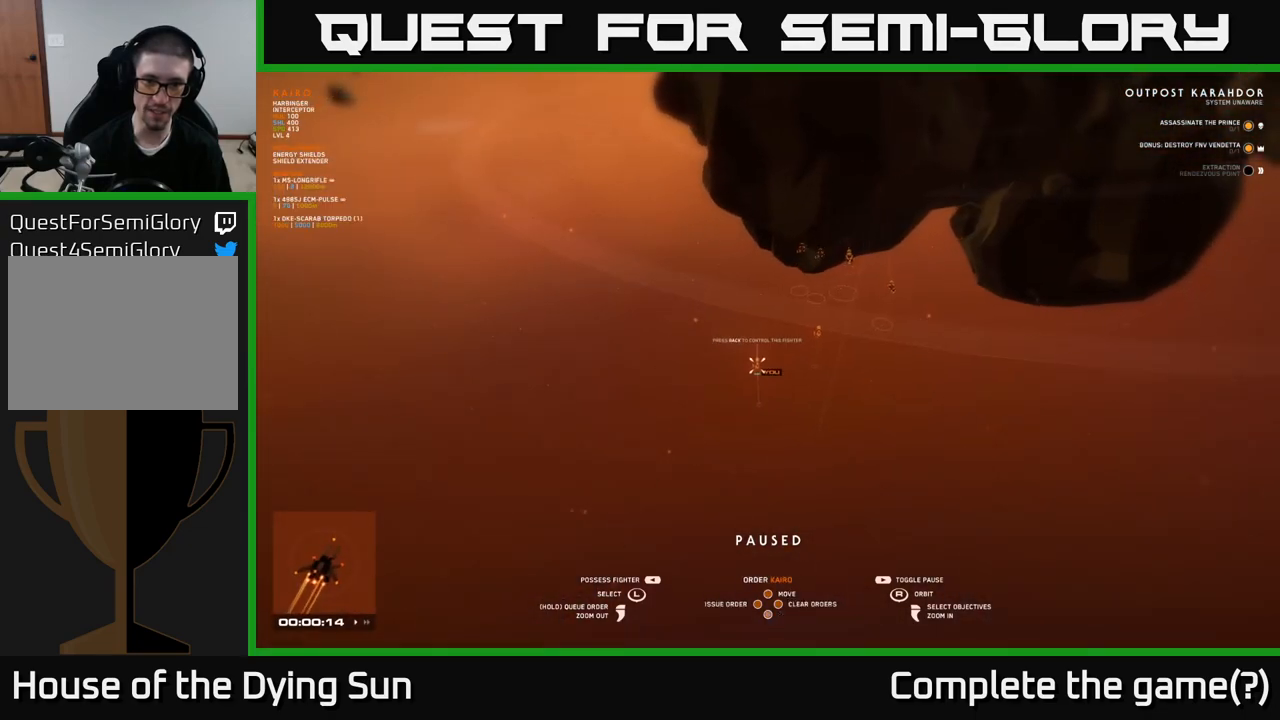
{"buttons": [], "left_stick": "center", "right_stick": "center", "events": [[350, "SELECT", "down"], [433, "SELECT", "up"]]}
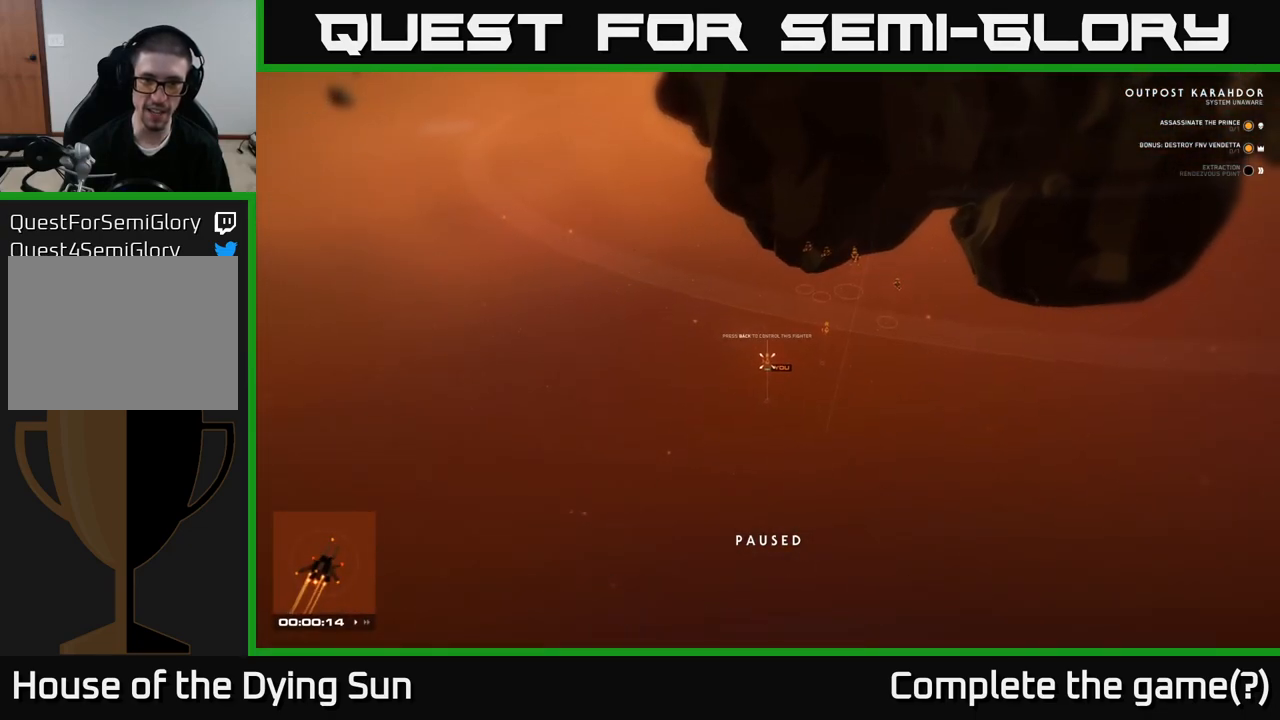
{"buttons": [], "left_stick": "center", "right_stick": "up", "events": [[133, "right_stick", "up"]]}
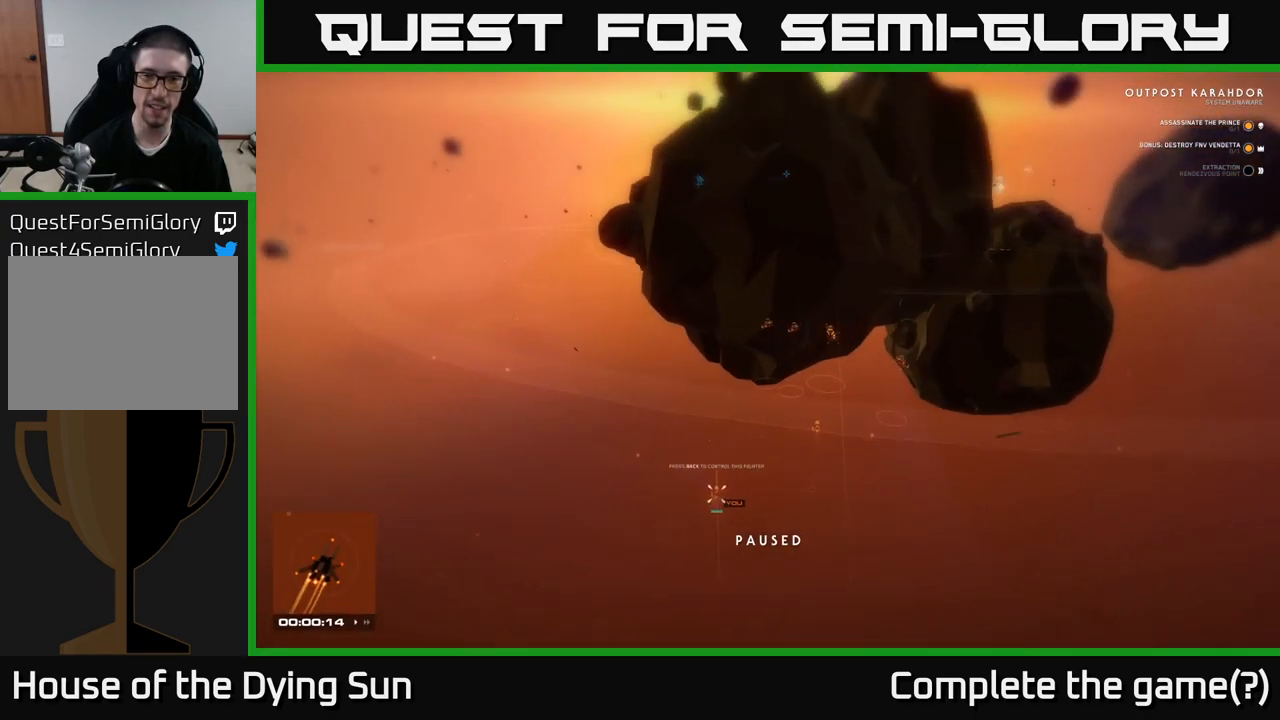
{"buttons": [], "left_stick": "center", "right_stick": "center", "events": [[133, "right_stick", "center"]]}
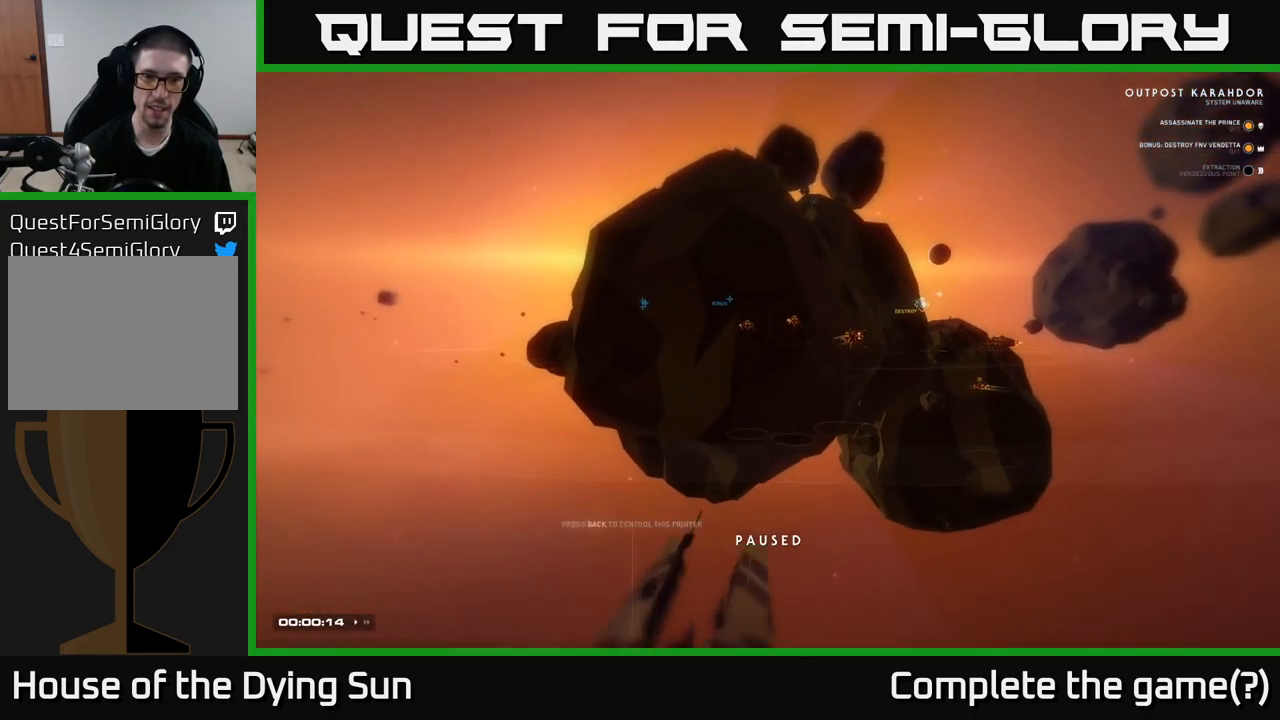
{"buttons": ["DPAD_UP"], "left_stick": "center", "right_stick": "center", "events": [[367, "DPAD_UP", "down"]]}
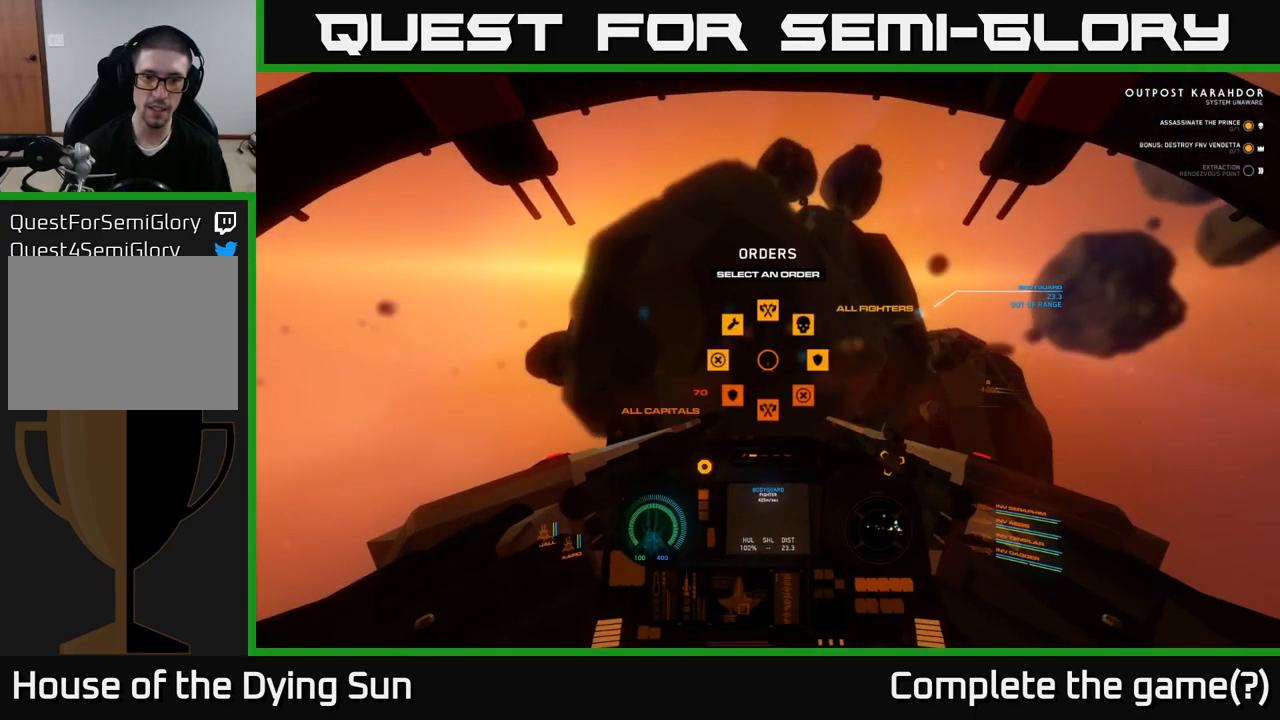
{"buttons": [], "left_stick": "center", "right_stick": "right", "events": [[200, "right_stick", "right"], [400, "DPAD_UP", "up"]]}
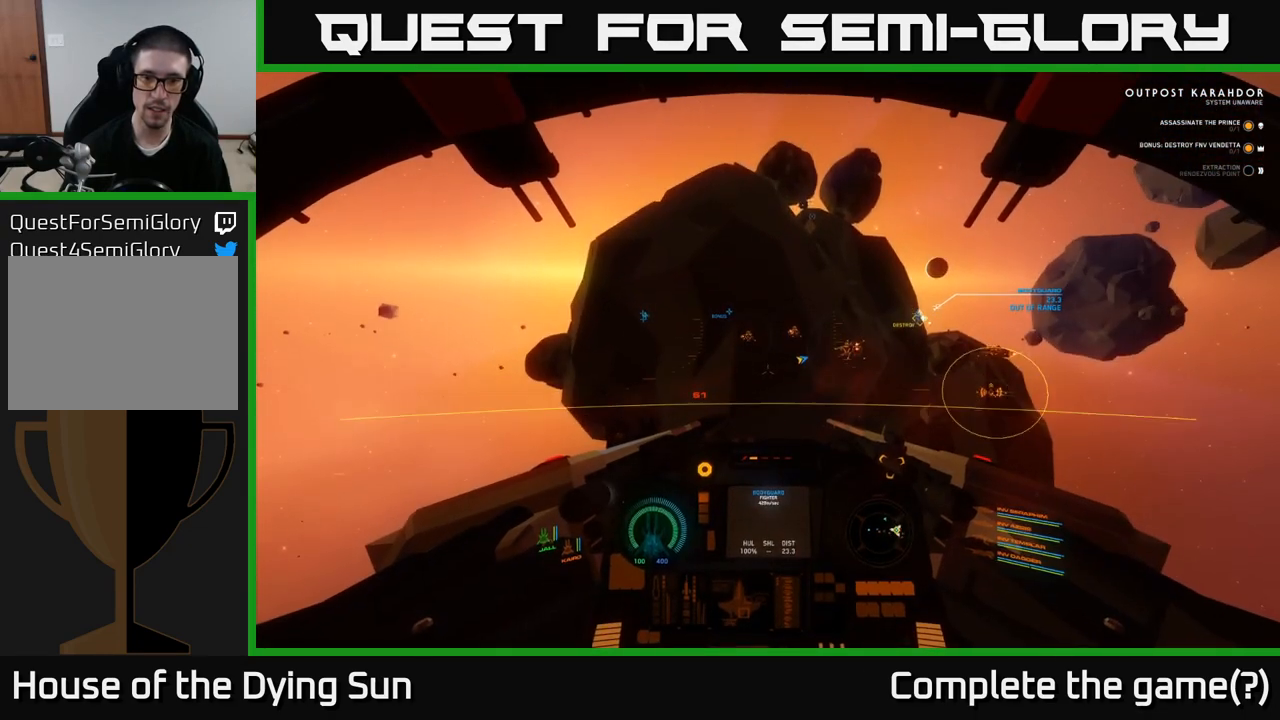
{"buttons": ["L2"], "left_stick": "center", "right_stick": "left", "events": [[17, "right_stick", "up"], [200, "L2", "down"], [467, "right_stick", "left"]]}
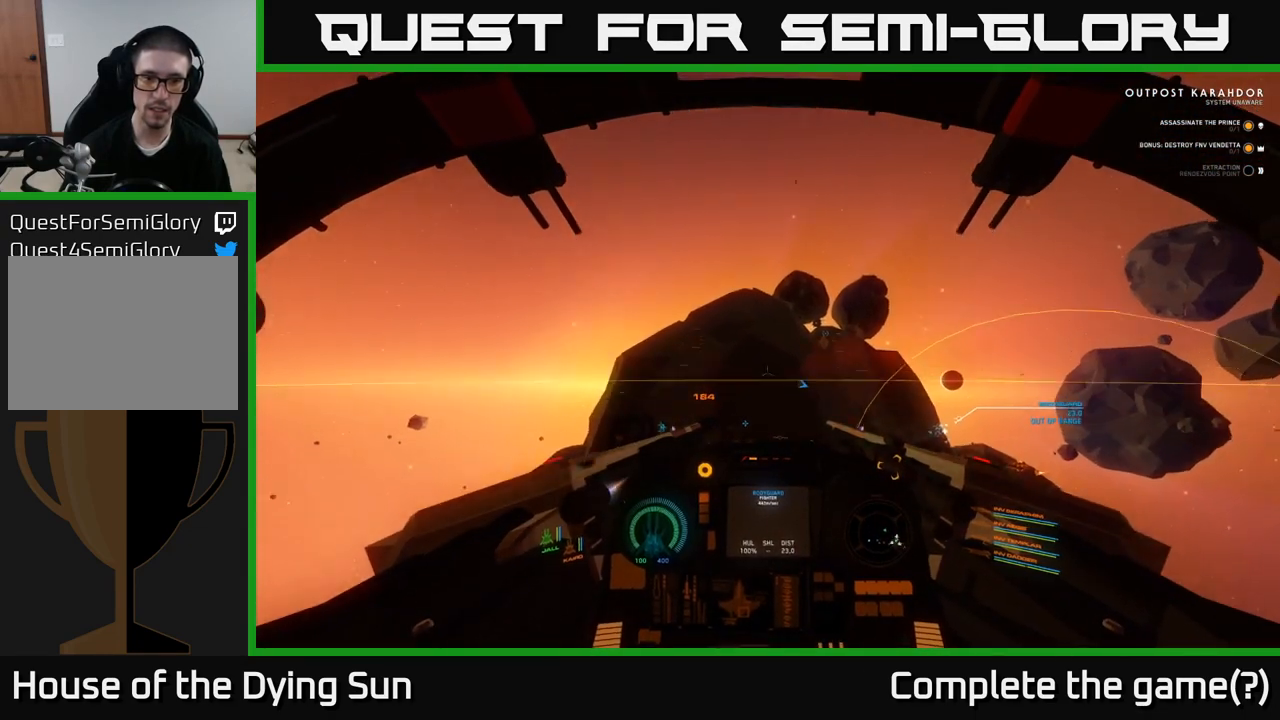
{"buttons": ["L2"], "left_stick": "center", "right_stick": "down-left", "events": [[167, "right_stick", "down"], [417, "right_stick", "down-left"]]}
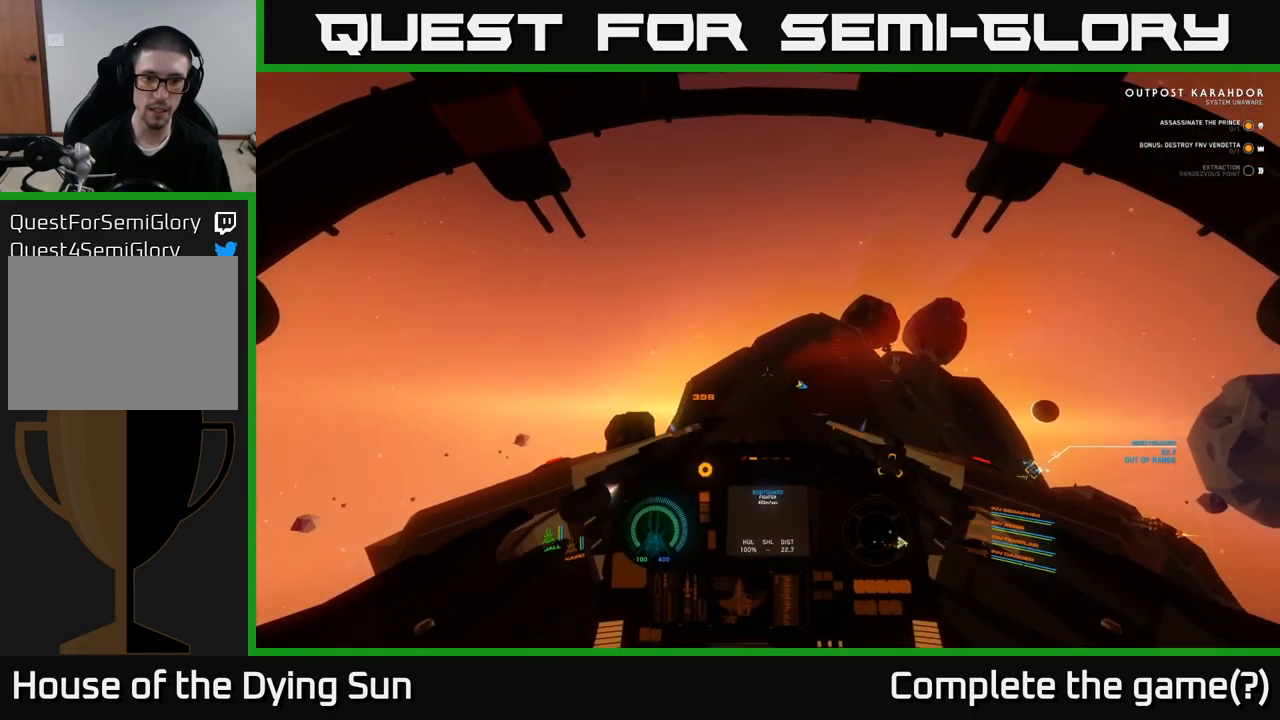
{"buttons": ["L2"], "left_stick": "center", "right_stick": "center", "events": [[250, "right_stick", "down"], [500, "right_stick", "center"]]}
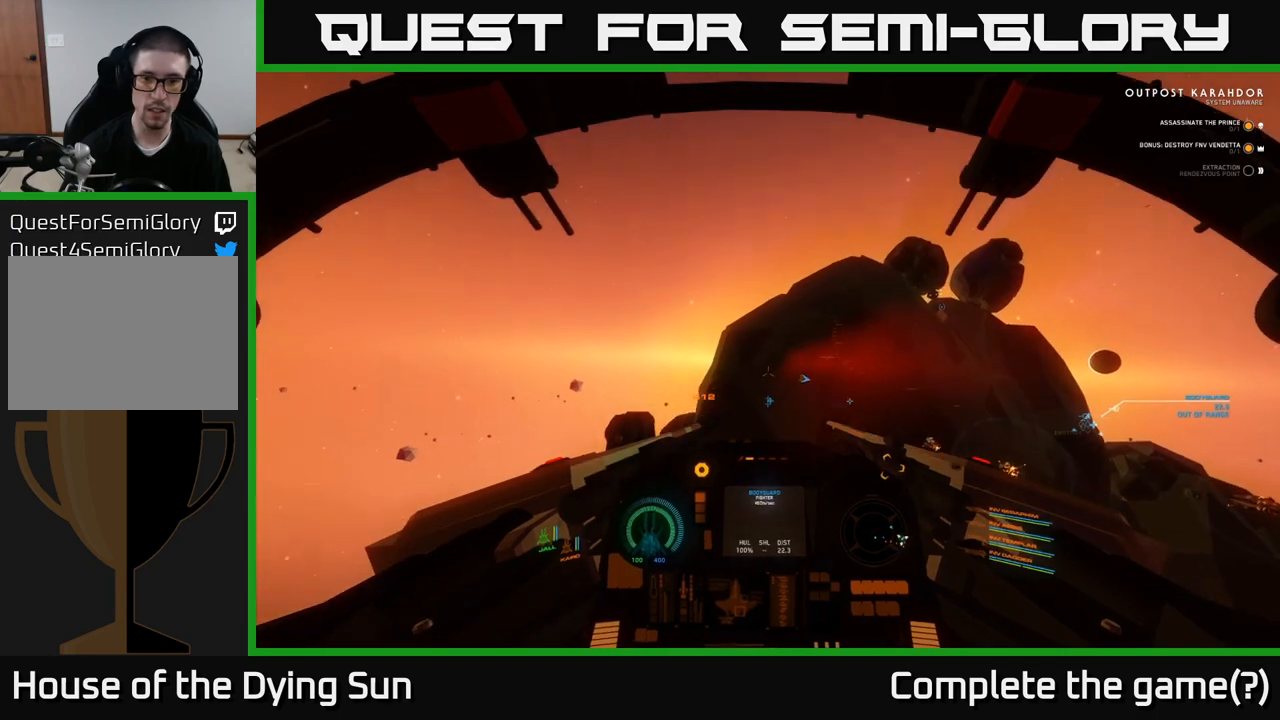
{"buttons": ["L2"], "left_stick": "center", "right_stick": "down-right", "events": [[233, "R1", "down"], [317, "R1", "up"], [433, "right_stick", "down-right"]]}
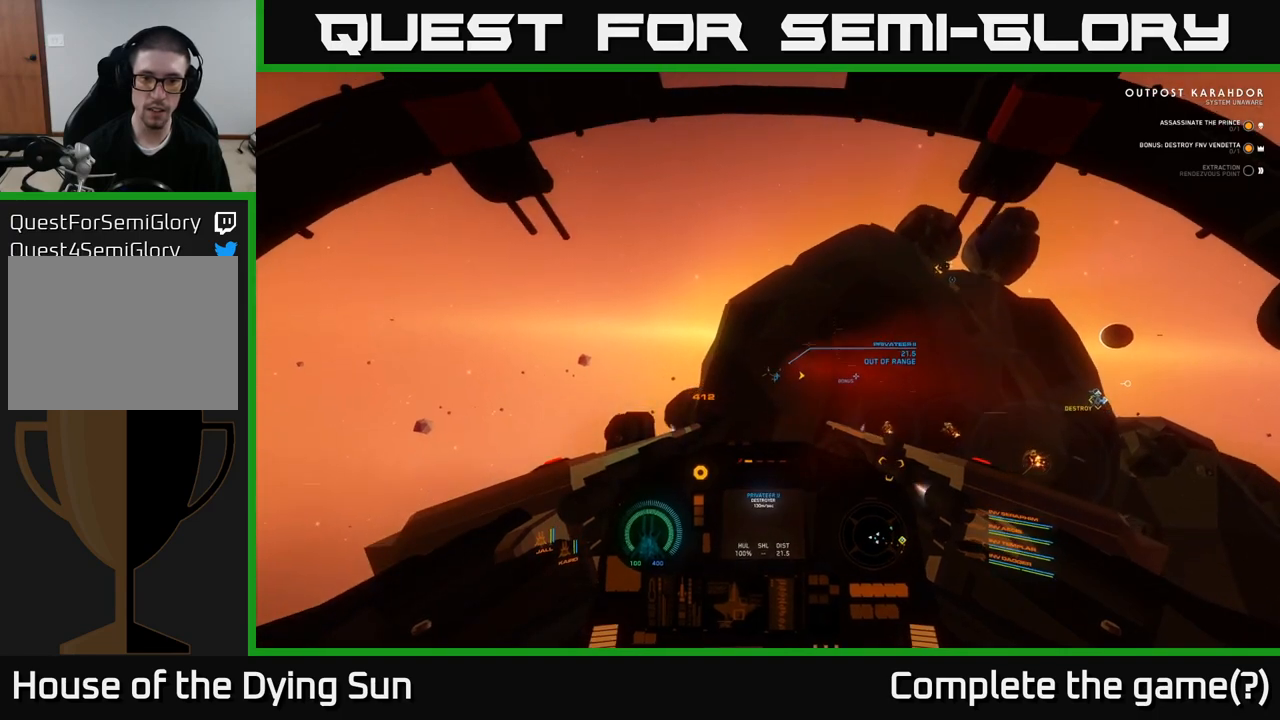
{"buttons": ["L2"], "left_stick": "center", "right_stick": "up", "events": [[100, "right_stick", "center"], [317, "right_stick", "up"]]}
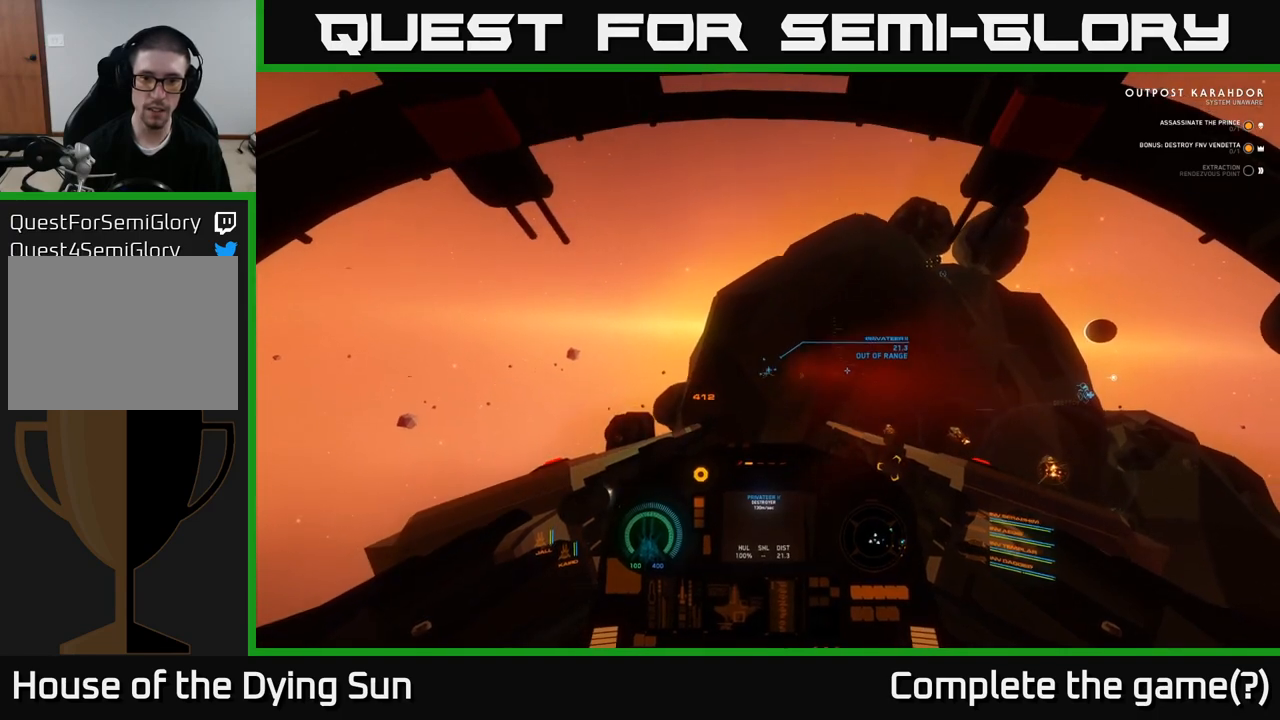
{"buttons": ["L2"], "left_stick": "center", "right_stick": "up", "events": []}
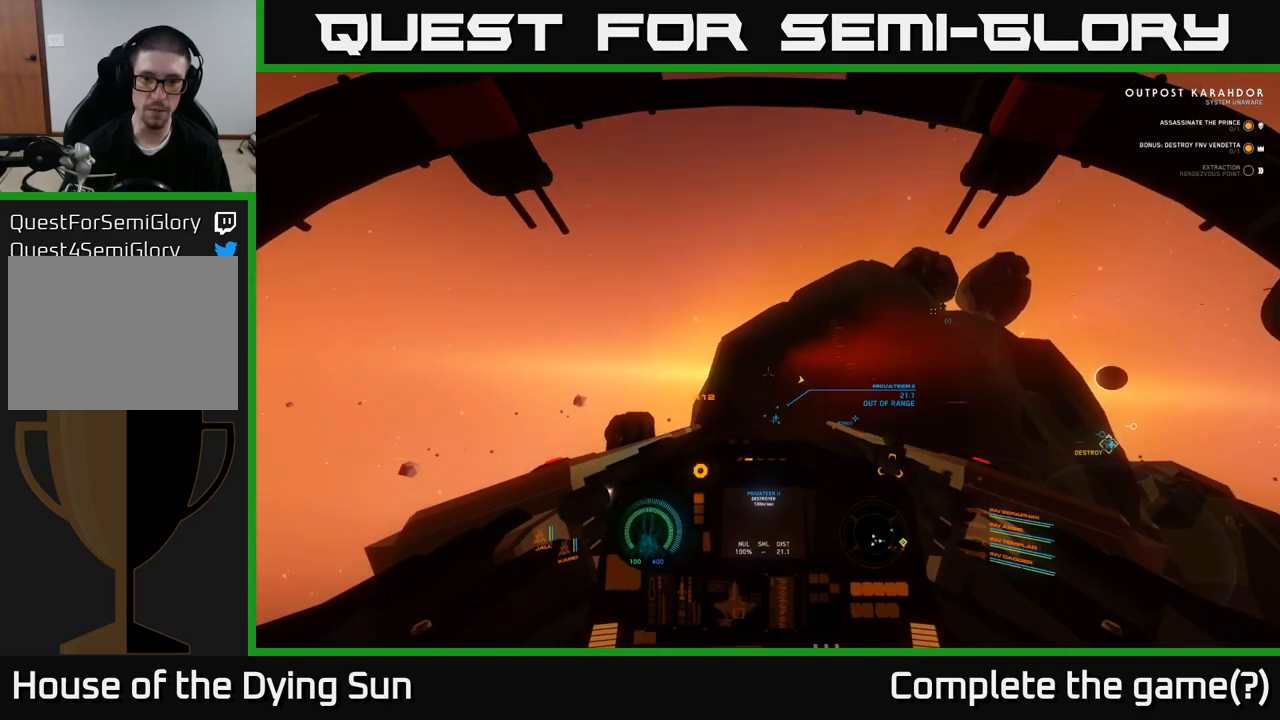
{"buttons": ["L2"], "left_stick": "center", "right_stick": "up", "events": [[267, "right_stick", "center"], [433, "right_stick", "up"]]}
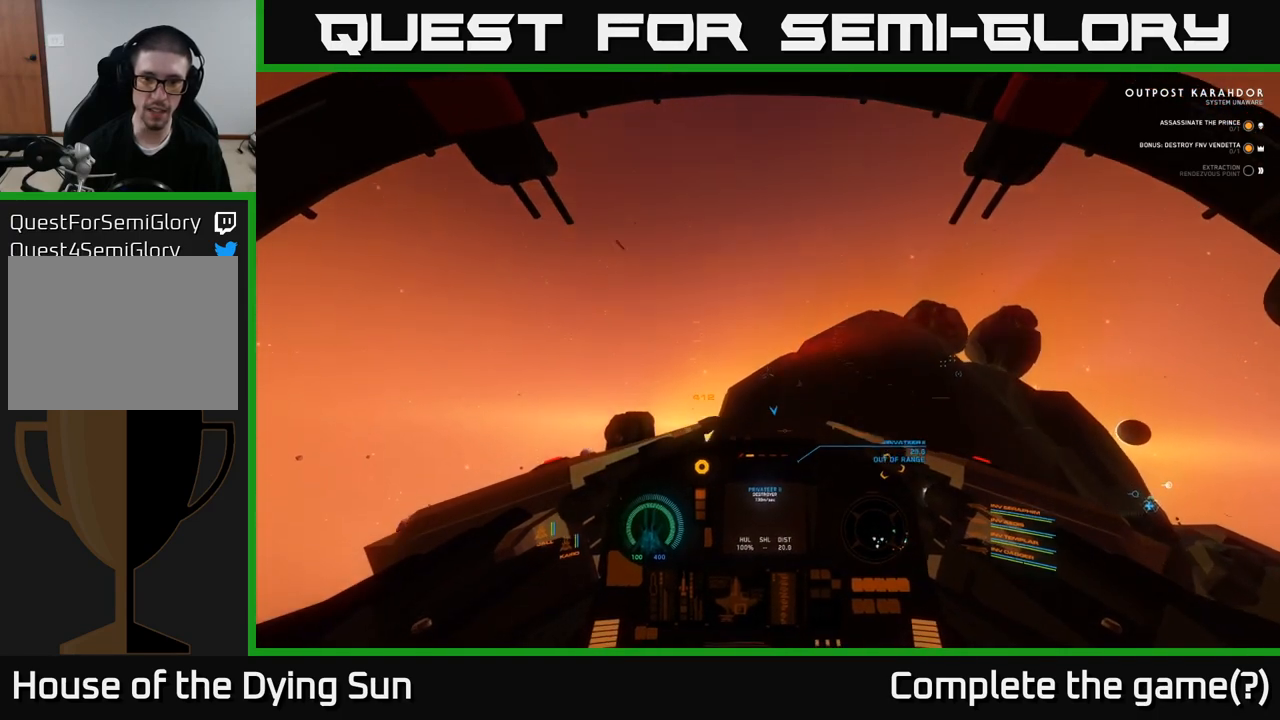
{"buttons": ["L2"], "left_stick": "center", "right_stick": "center", "events": [[150, "right_stick", "center"]]}
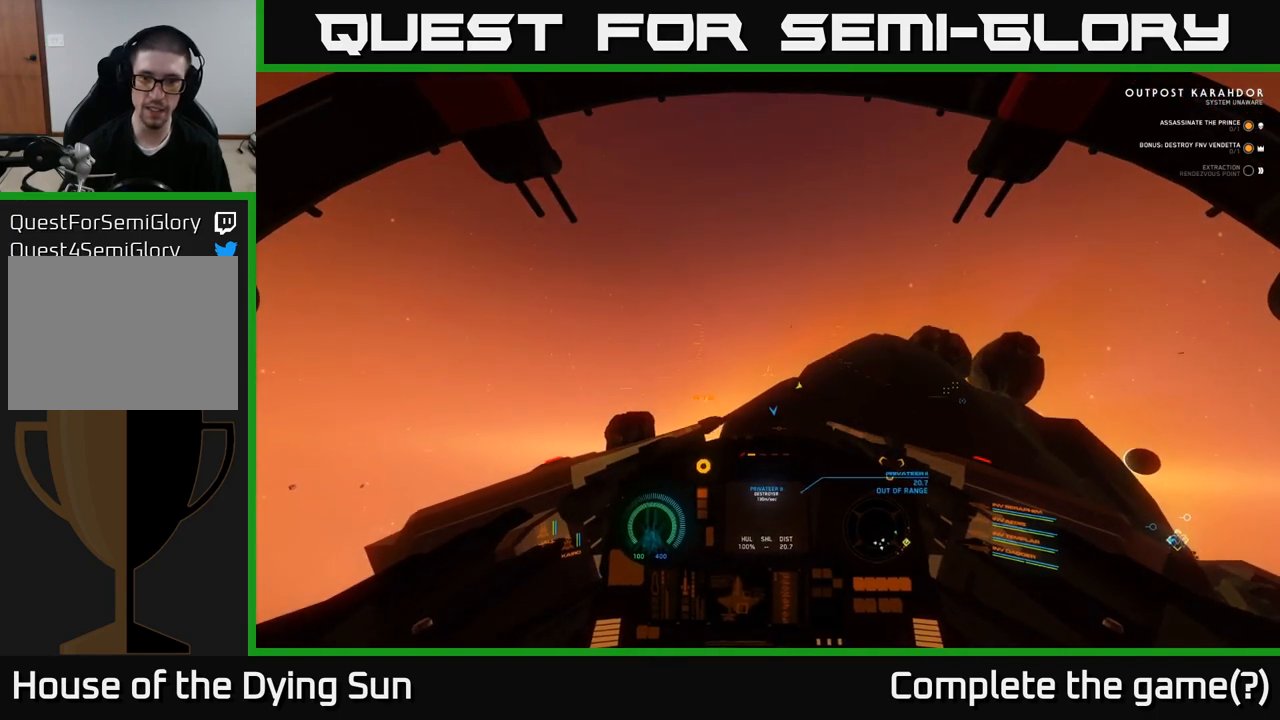
{"buttons": ["L2"], "left_stick": "center", "right_stick": "center", "events": [[233, "right_stick", "down"], [333, "right_stick", "center"]]}
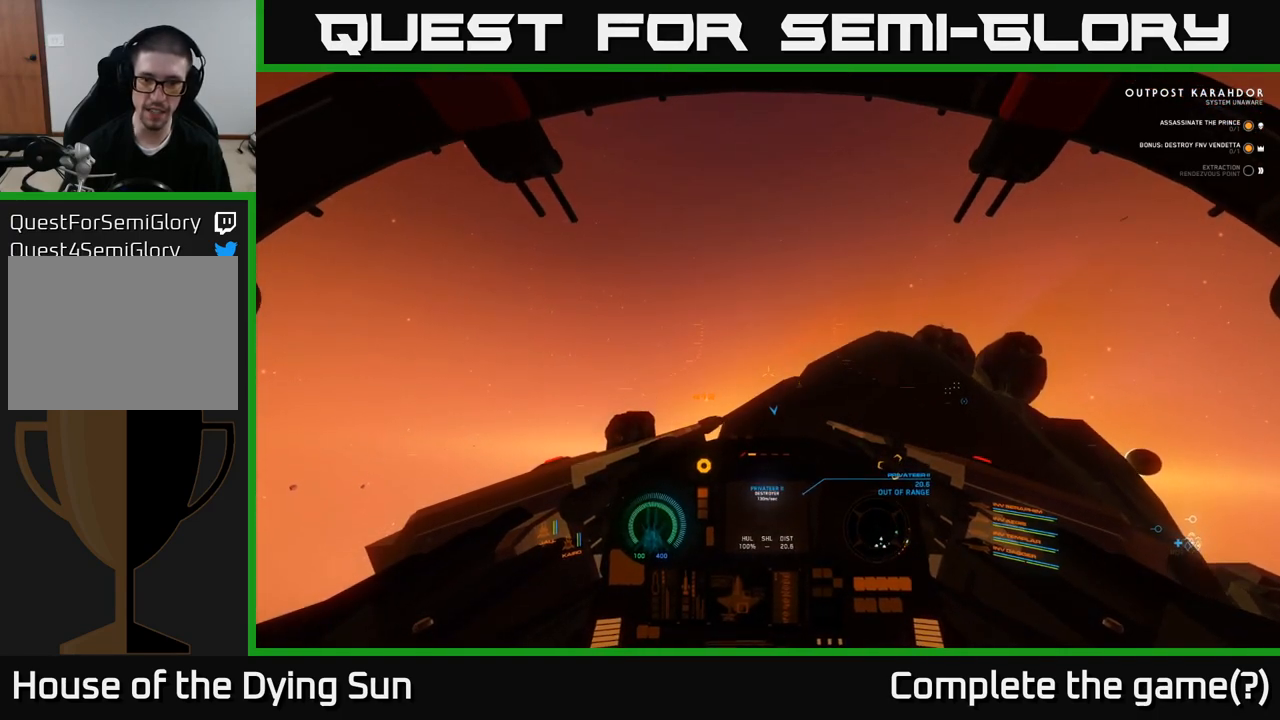
{"buttons": ["L2"], "left_stick": "center", "right_stick": "center", "events": [[283, "right_stick", "up"], [367, "right_stick", "center"]]}
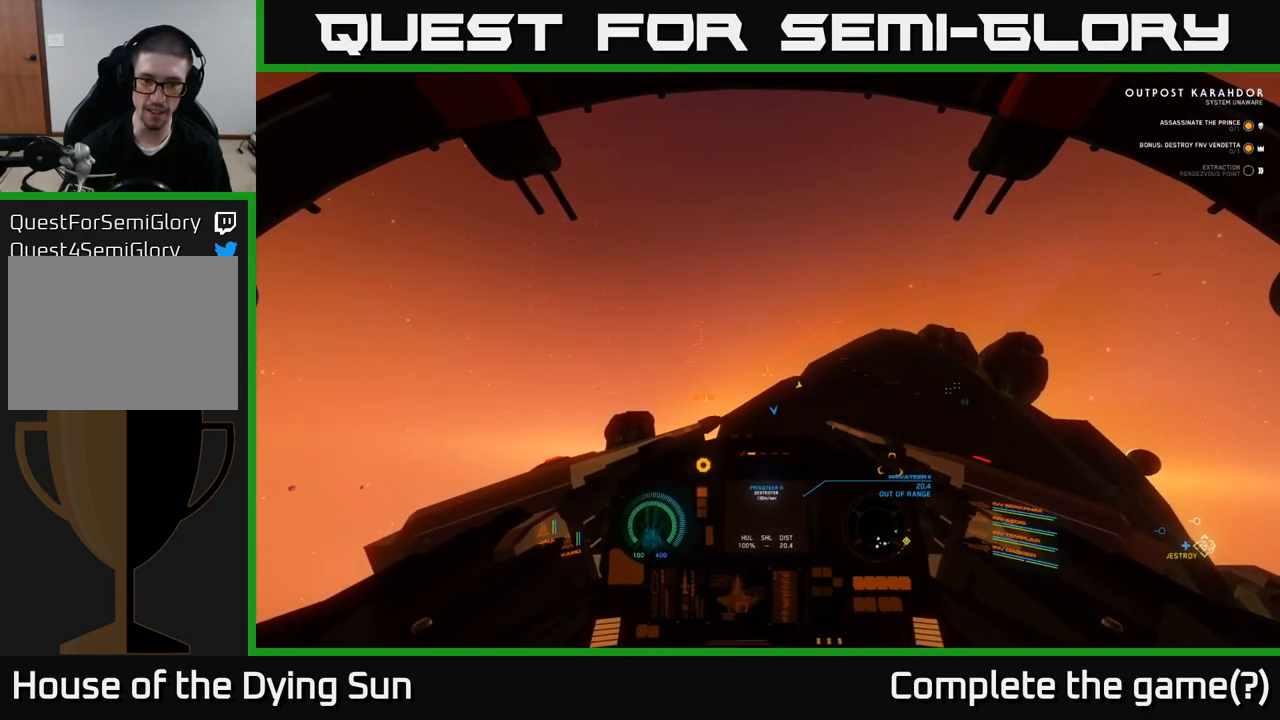
{"buttons": ["L2"], "left_stick": "center", "right_stick": "center", "events": []}
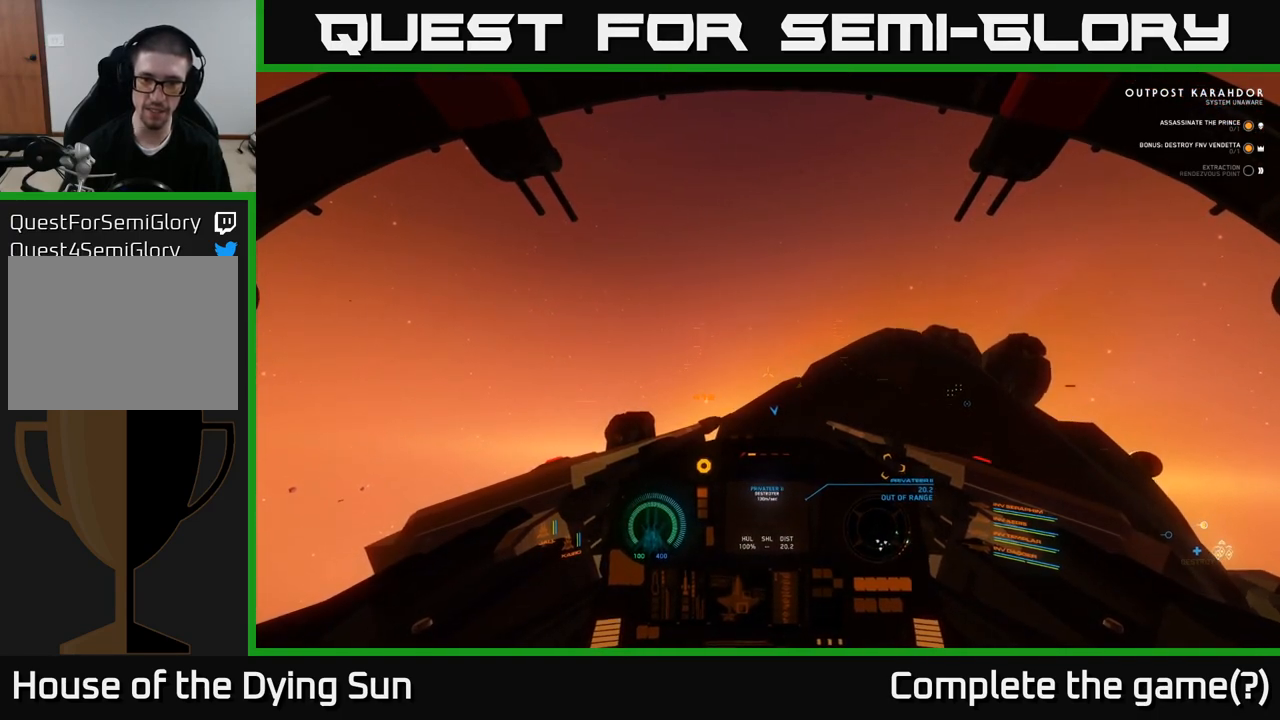
{"buttons": ["L2"], "left_stick": "center", "right_stick": "center", "events": []}
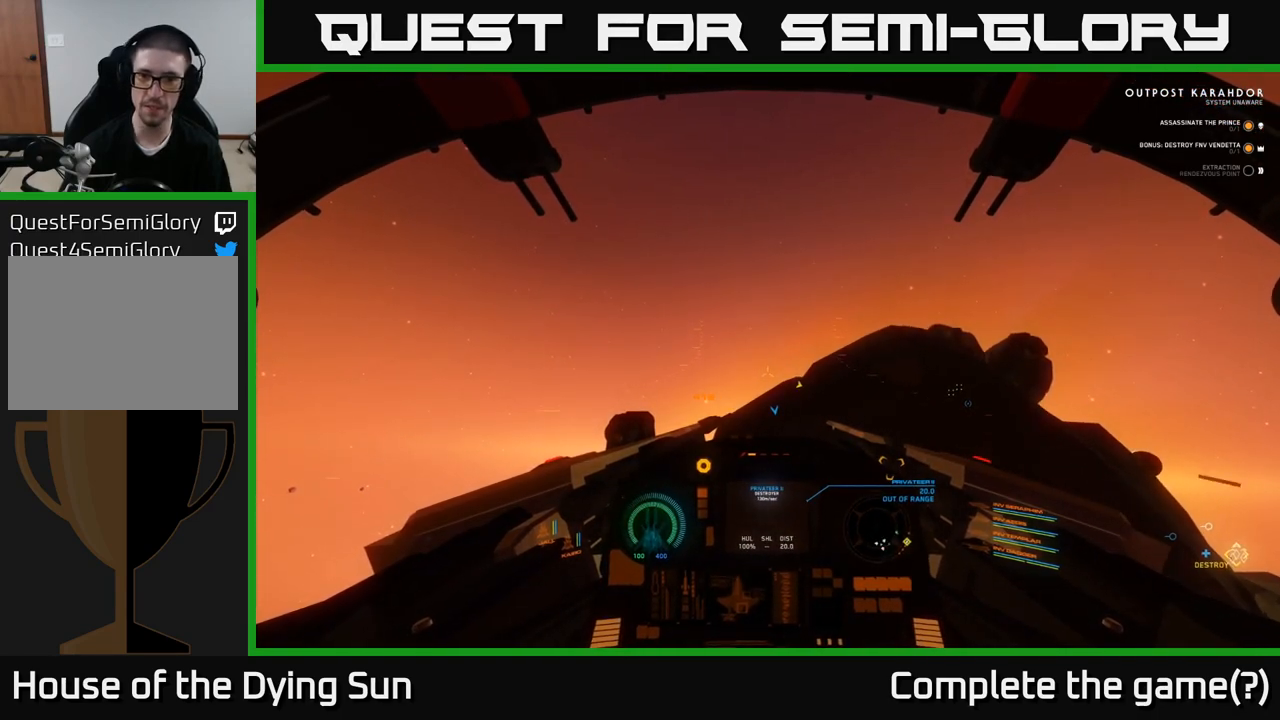
{"buttons": ["L2"], "left_stick": "center", "right_stick": "center", "events": []}
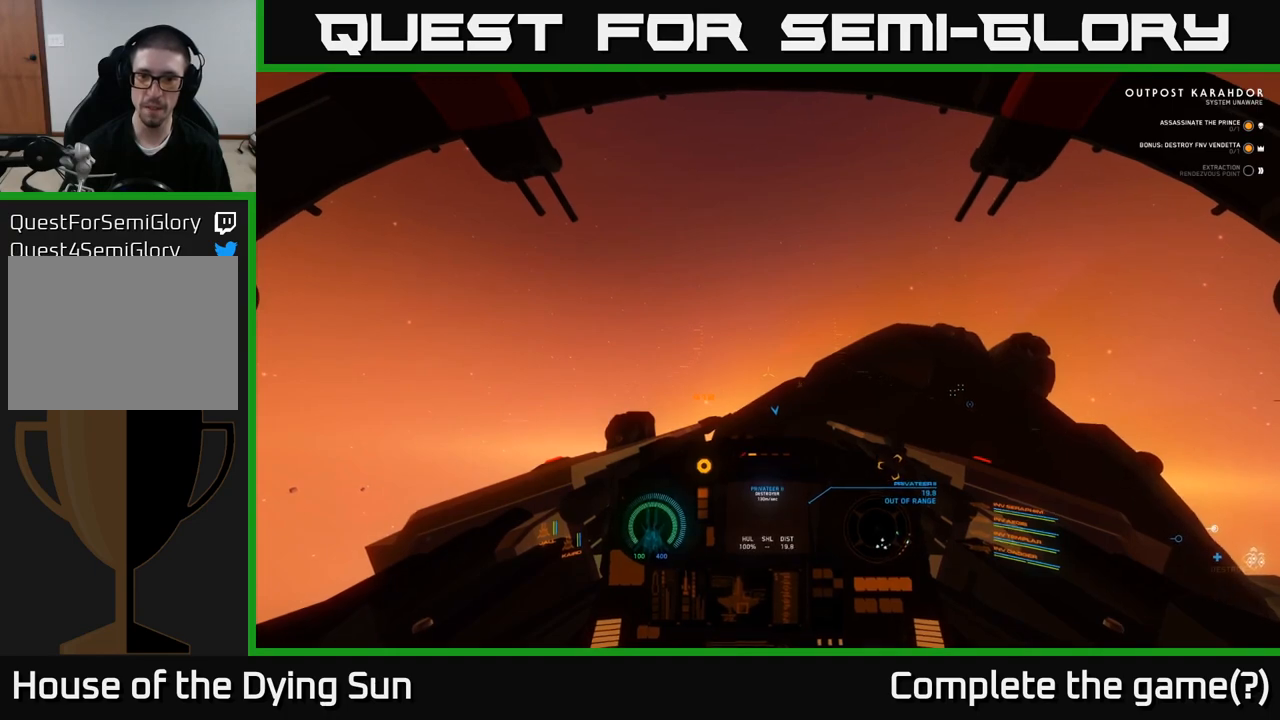
{"buttons": ["L2"], "left_stick": "center", "right_stick": "center", "events": []}
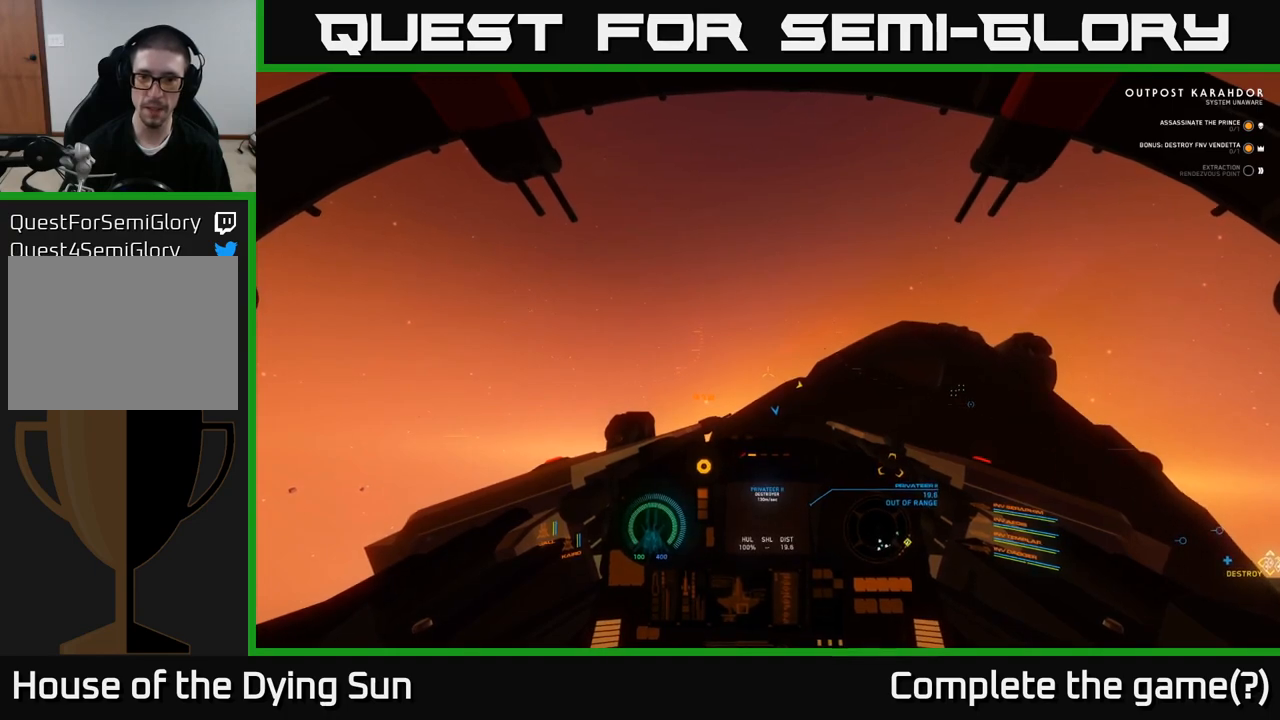
{"buttons": ["L2"], "left_stick": "center", "right_stick": "center", "events": []}
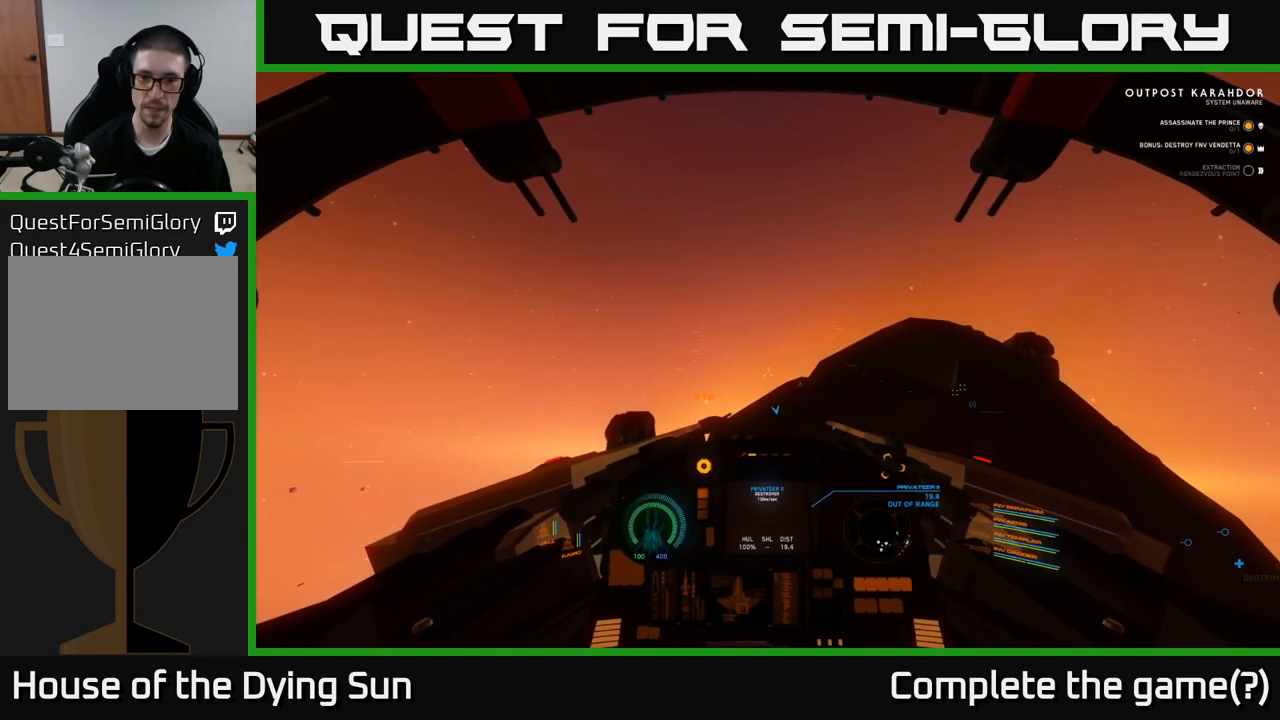
{"buttons": ["L2"], "left_stick": "center", "right_stick": "center", "events": []}
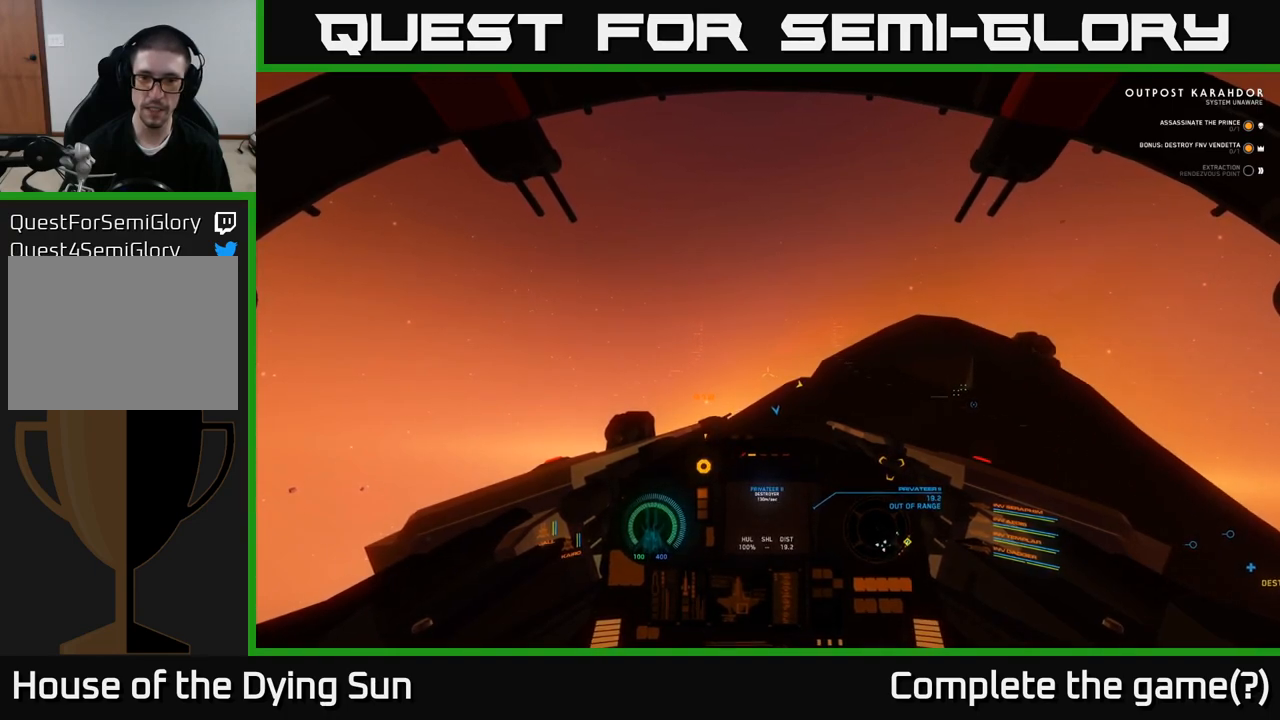
{"buttons": ["L2"], "left_stick": "center", "right_stick": "center", "events": []}
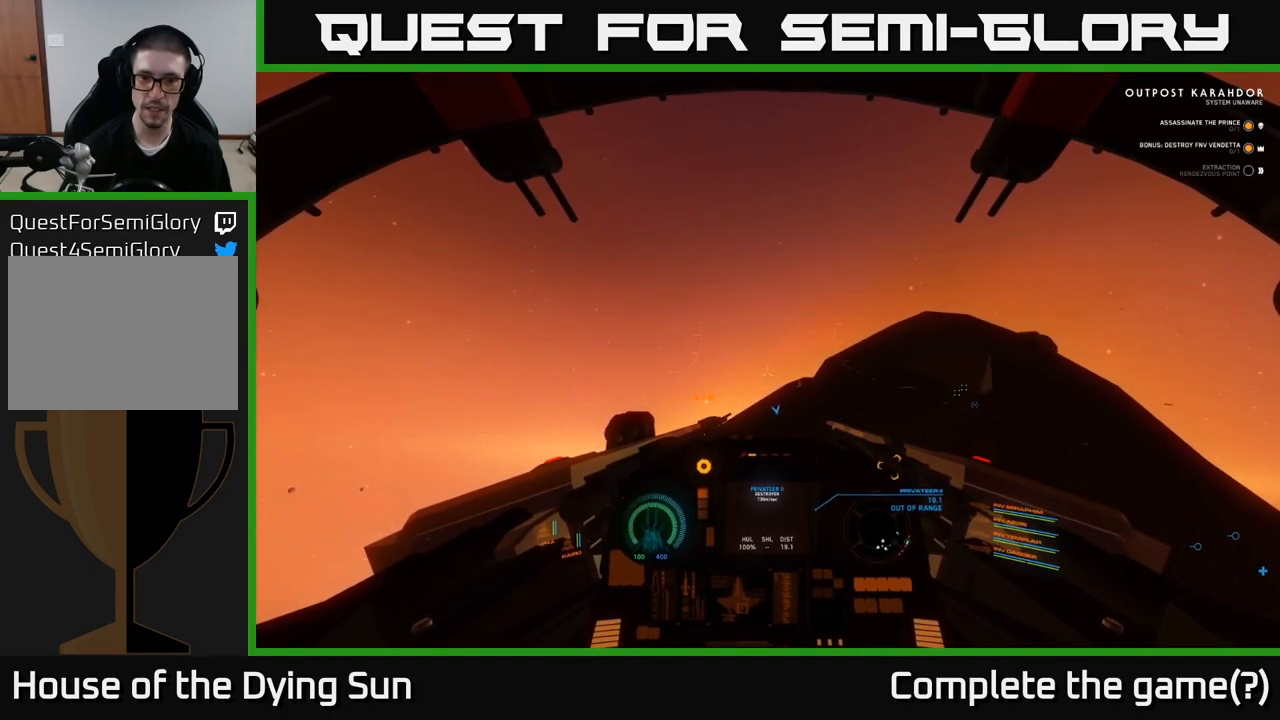
{"buttons": ["L2"], "left_stick": "center", "right_stick": "center", "events": []}